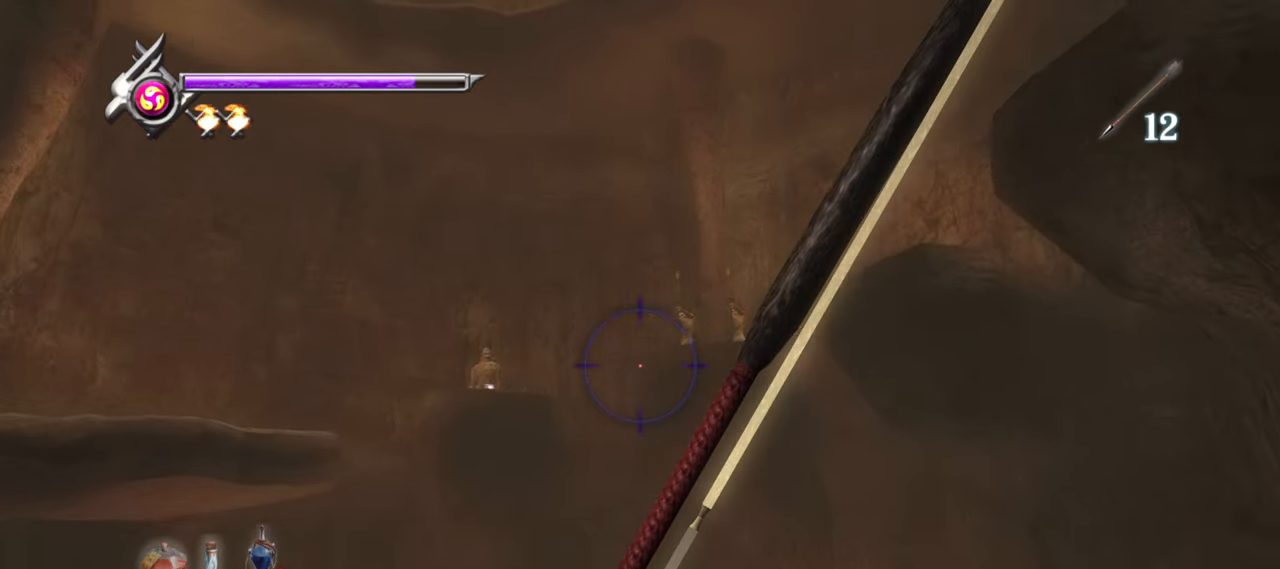
Gameplay with a controller (PlayStation layout); each line is a JSON object with the inputs held at the frame after it. "button_events" lists button changes between this image and that frame as [ms after this image, input, new state], when the widget could be followed in between (sticks are given only as held states). Not read: other_buttons.
{"buttons": ["L2", "R2"], "left_stick": "center", "right_stick": "center", "button_events": []}
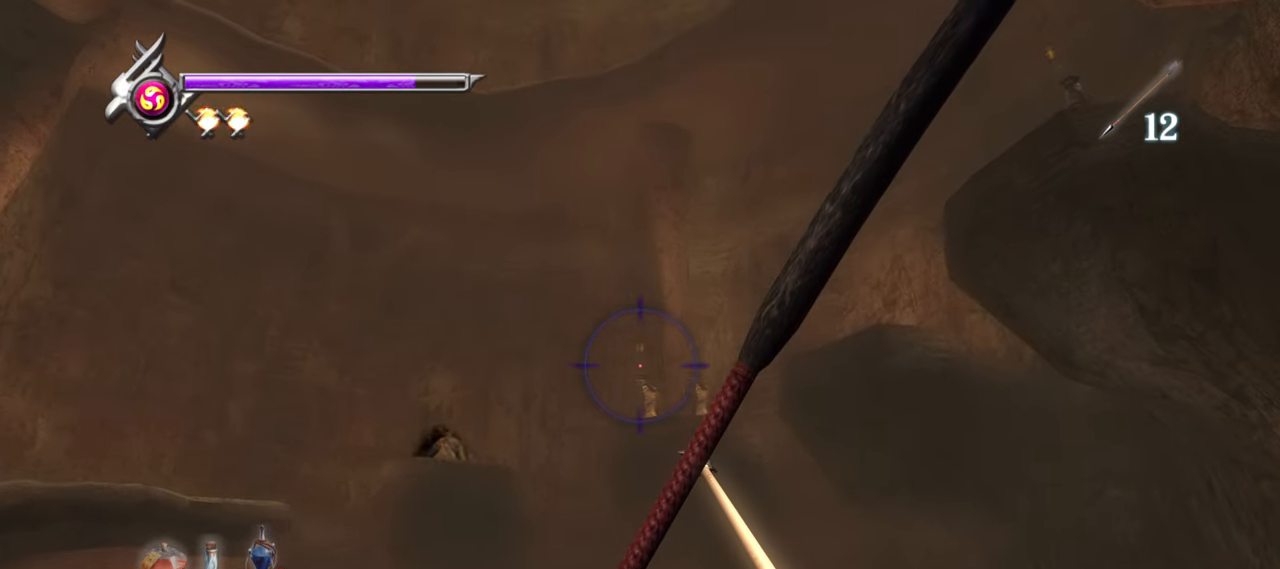
{"buttons": ["L2"], "left_stick": "center", "right_stick": "center", "button_events": [[400, "R2", "up"]]}
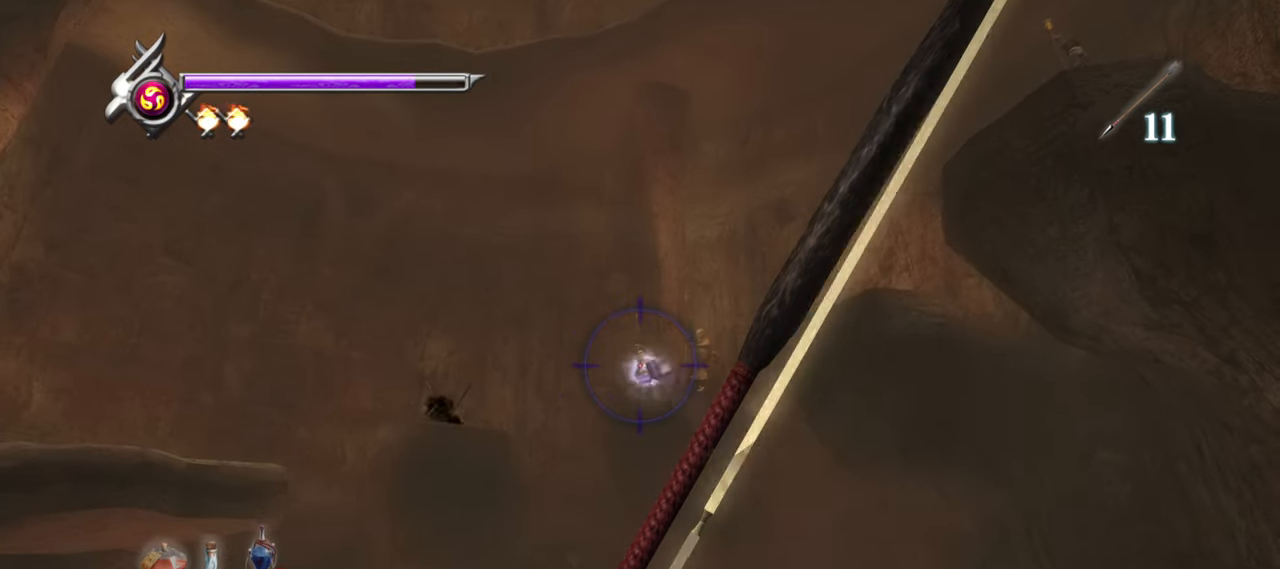
{"buttons": ["L2", "R2"], "left_stick": "center", "right_stick": "center", "button_events": [[33, "R2", "down"]]}
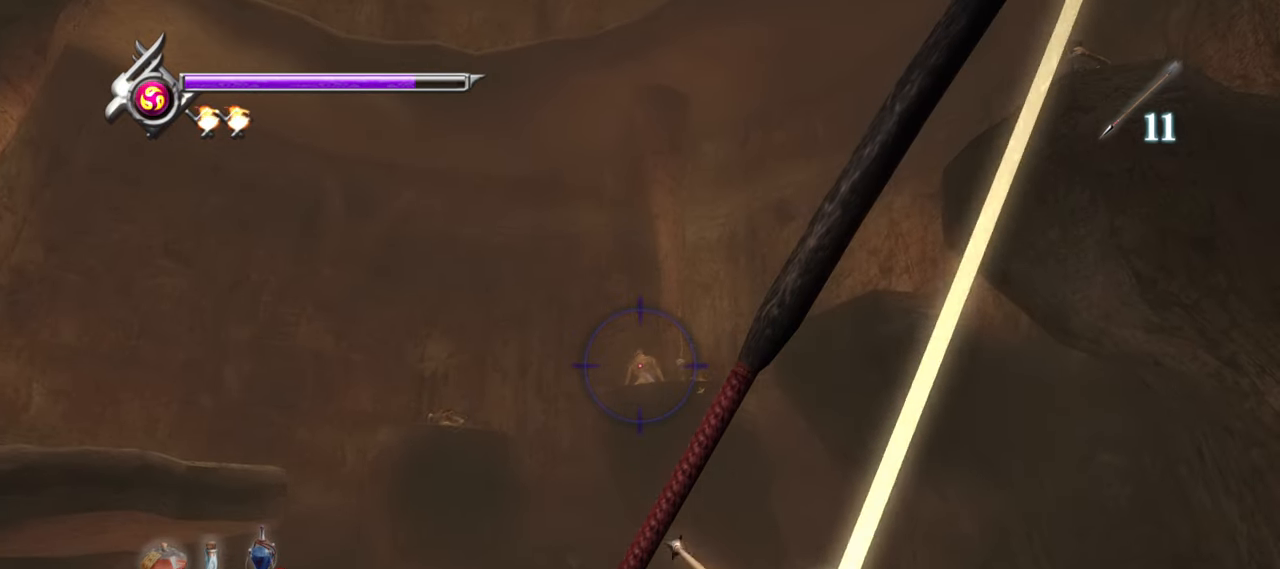
{"buttons": ["L2", "R2"], "left_stick": "center", "right_stick": "center", "button_events": [[317, "R2", "up"], [450, "R2", "down"]]}
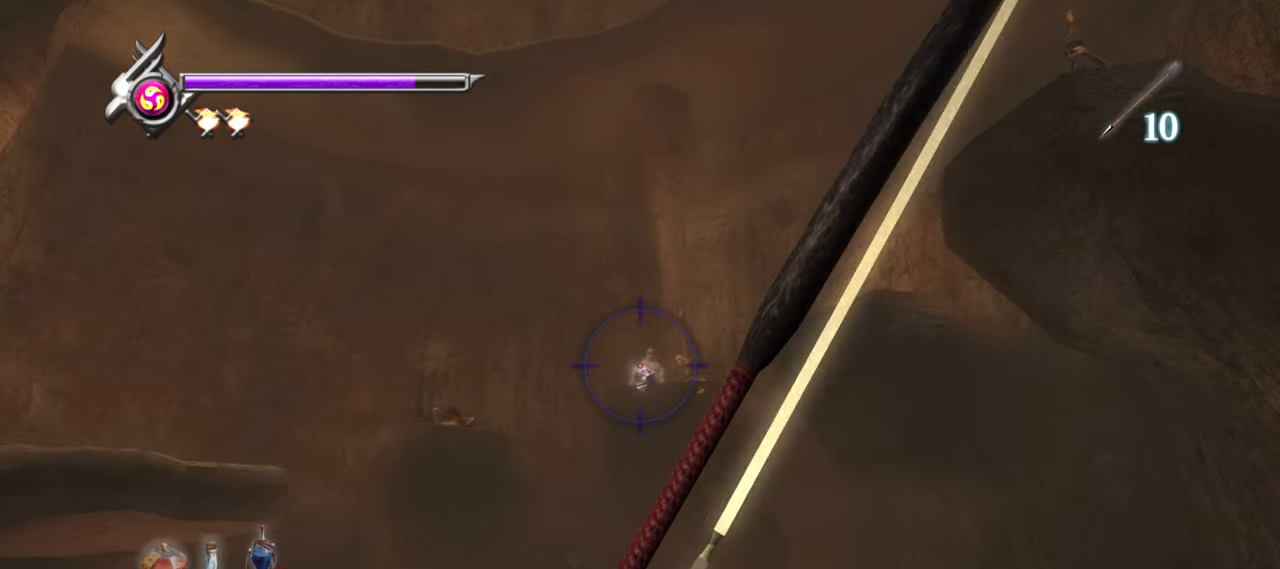
{"buttons": ["L2", "R2"], "left_stick": "center", "right_stick": "center", "button_events": []}
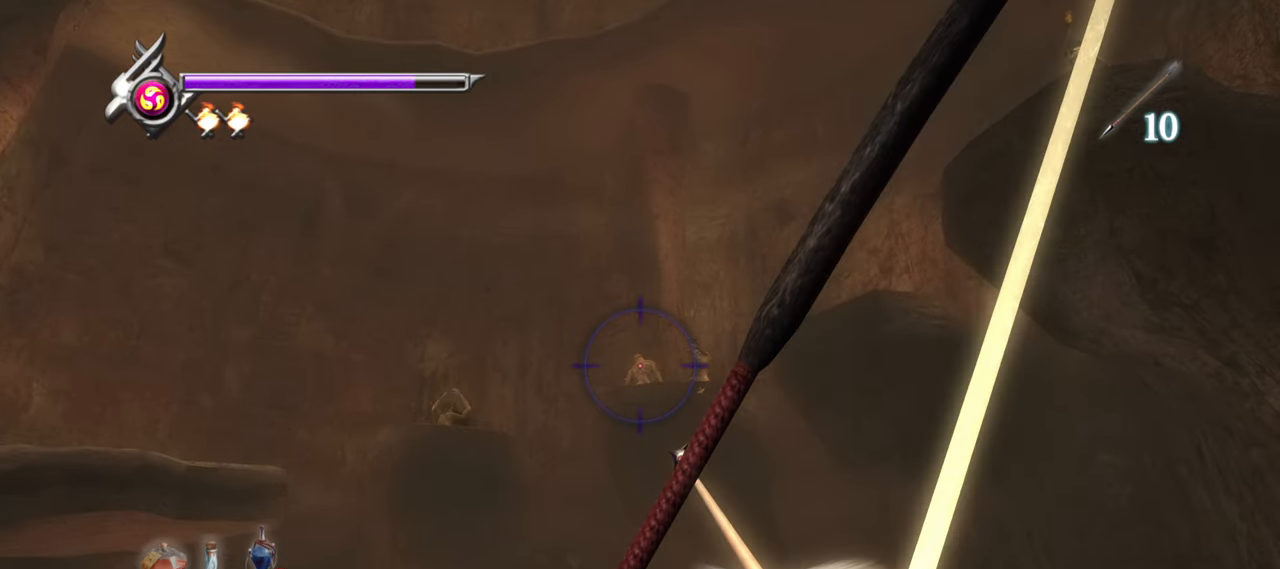
{"buttons": ["L2", "R2"], "left_stick": "right", "right_stick": "center", "button_events": [[250, "R2", "up"], [400, "R2", "down"]]}
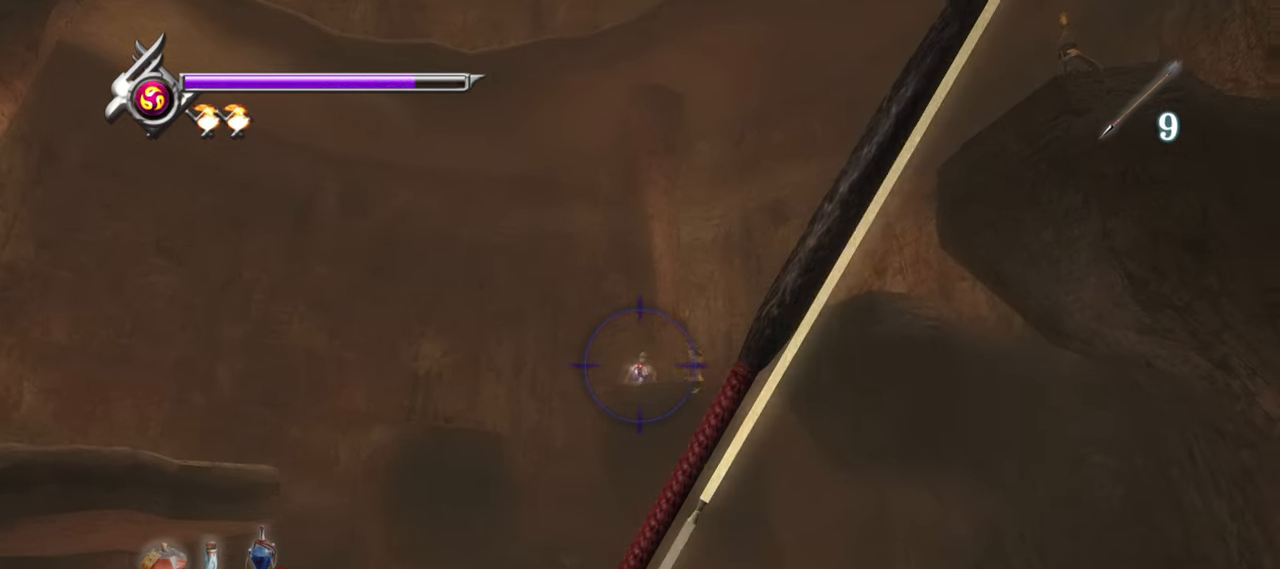
{"buttons": ["L2", "R2"], "left_stick": "center", "right_stick": "center", "button_events": []}
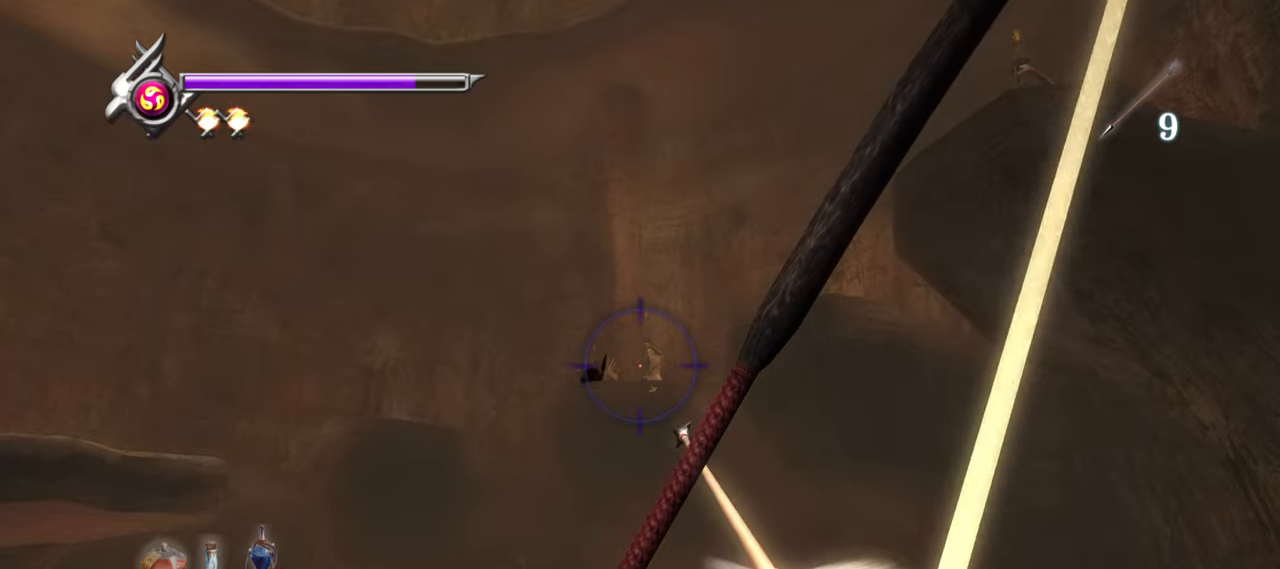
{"buttons": ["L2"], "left_stick": "center", "right_stick": "center", "button_events": [[417, "R2", "up"]]}
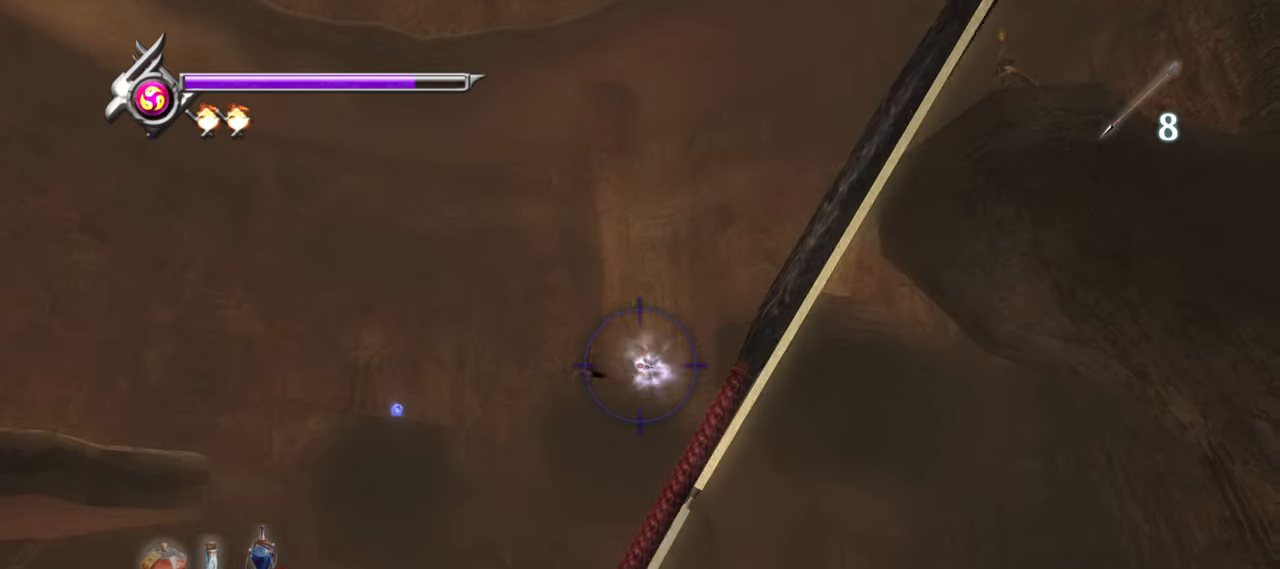
{"buttons": ["L2", "R2"], "left_stick": "center", "right_stick": "center", "button_events": [[84, "R2", "down"]]}
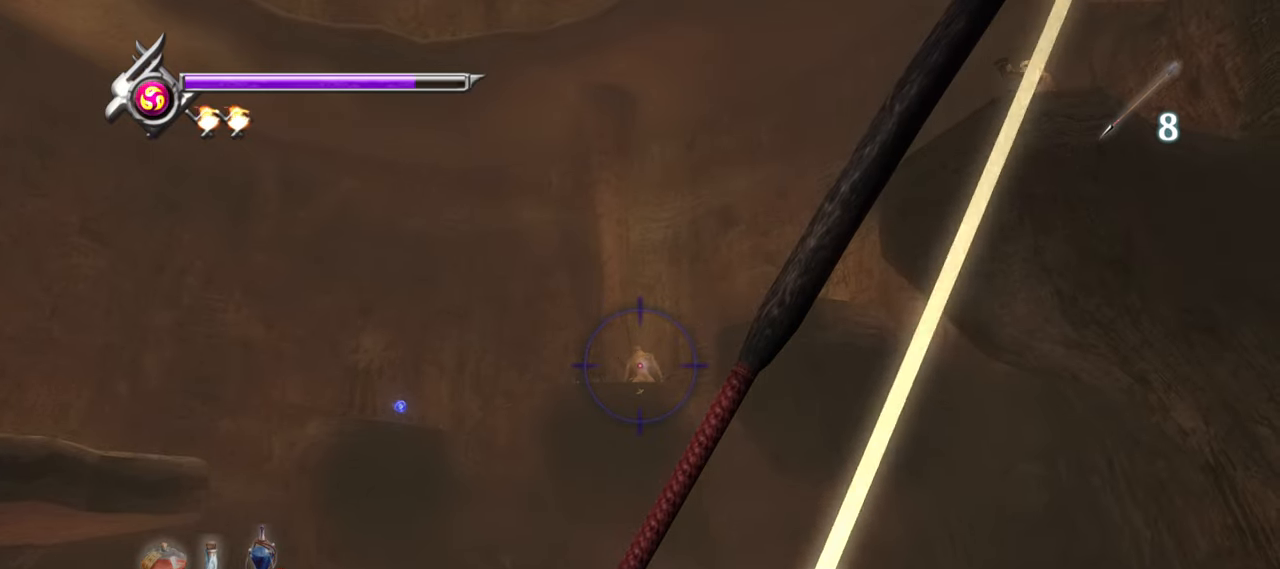
{"buttons": ["L2"], "left_stick": "center", "right_stick": "center", "button_events": [[284, "R2", "up"]]}
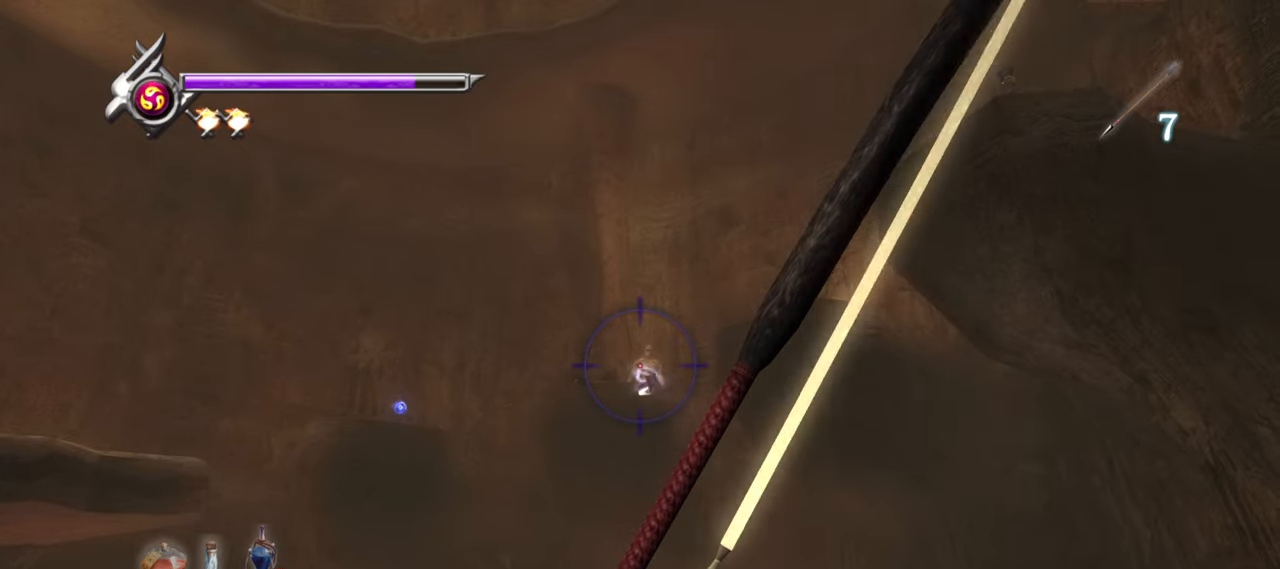
{"buttons": ["L2", "R2"], "left_stick": "center", "right_stick": "center", "button_events": [[34, "R2", "down"]]}
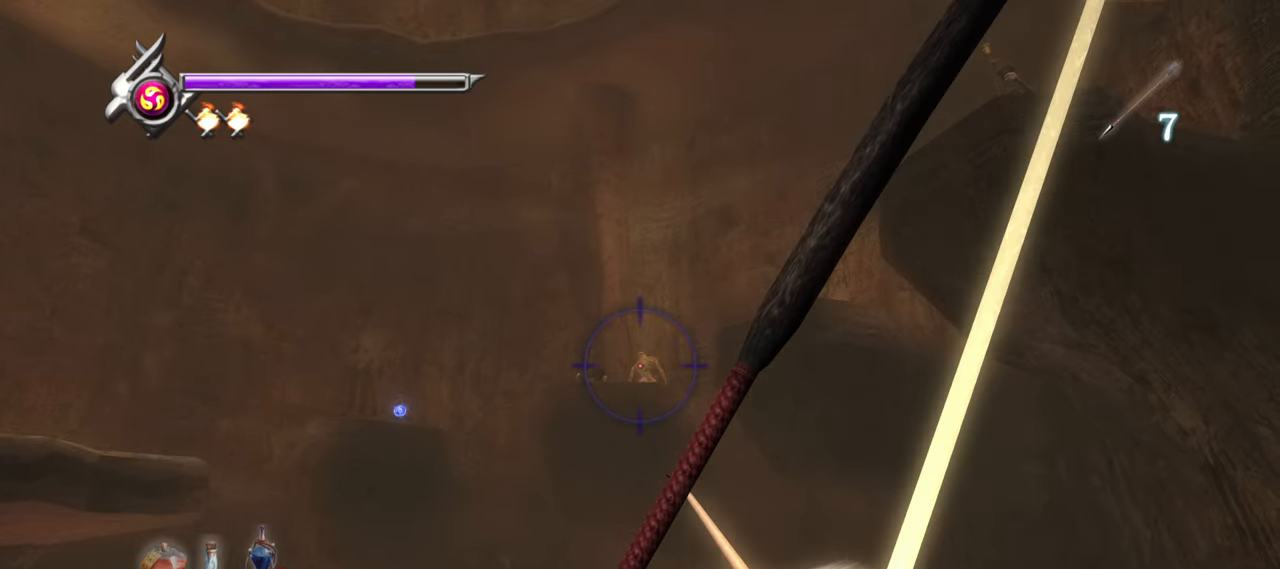
{"buttons": ["L2", "R2"], "left_stick": "up-right", "right_stick": "center", "button_events": [[250, "R2", "up"], [467, "R2", "down"]]}
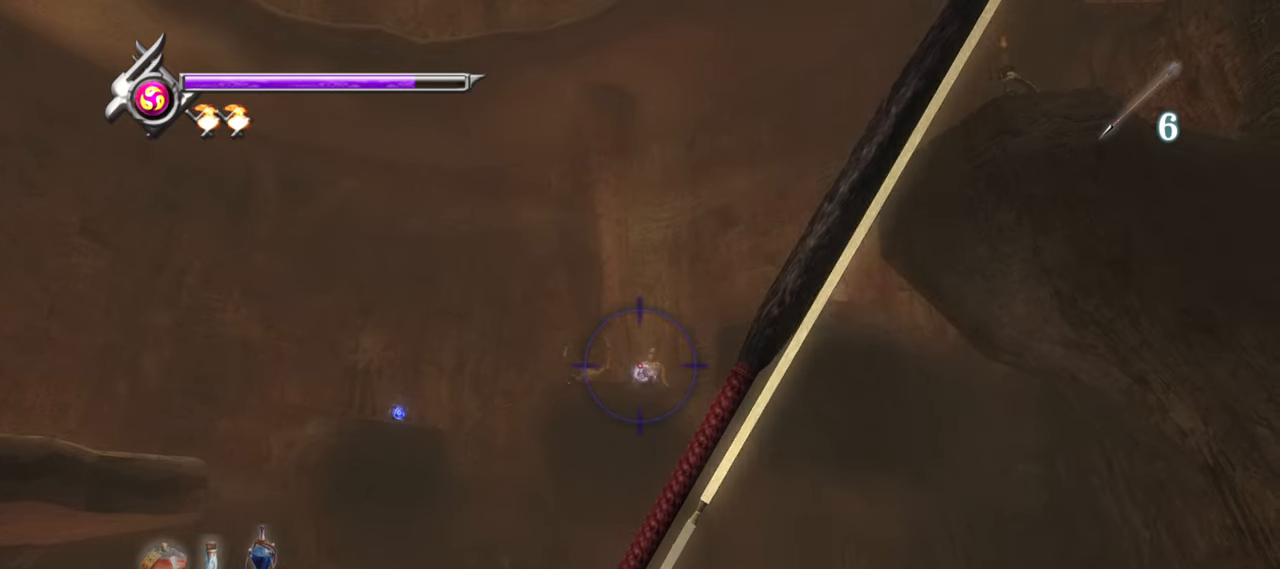
{"buttons": ["L2", "R2"], "left_stick": "center", "right_stick": "center", "button_events": []}
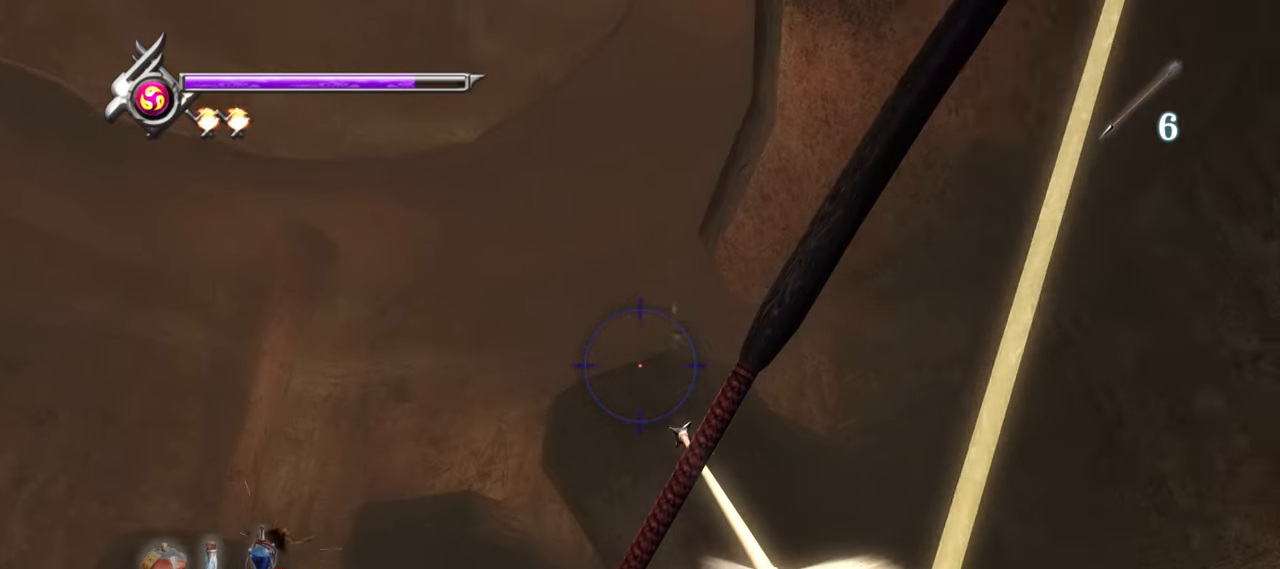
{"buttons": ["L2", "R2"], "left_stick": "center", "right_stick": "center", "button_events": []}
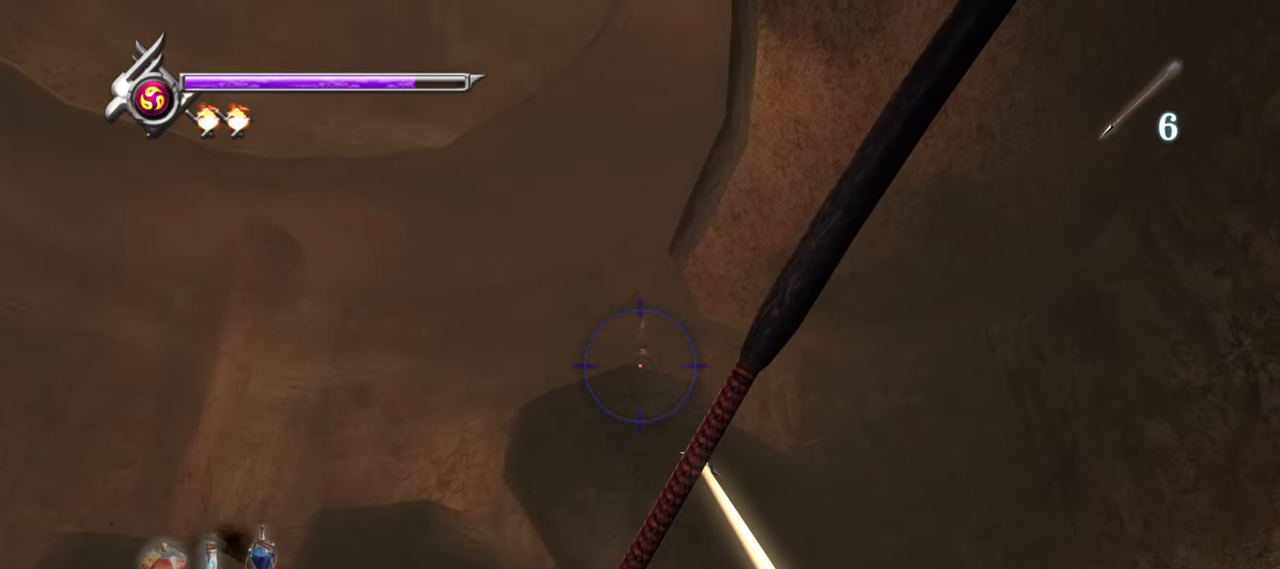
{"buttons": ["L2", "R2"], "left_stick": "center", "right_stick": "center", "button_events": []}
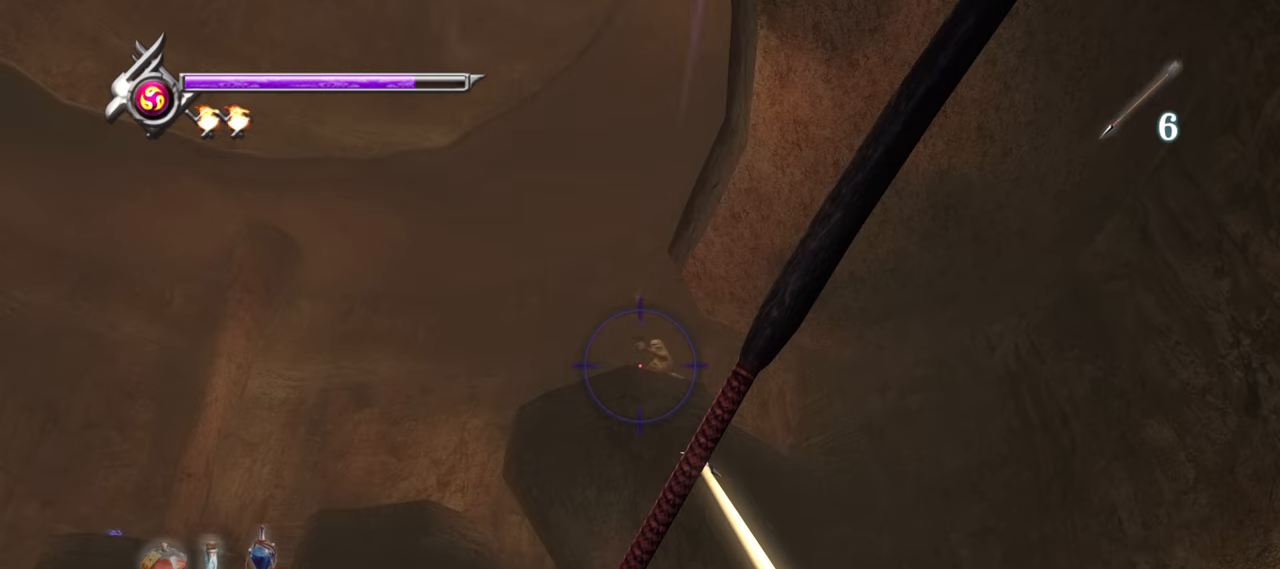
{"buttons": ["L2", "R2"], "left_stick": "center", "right_stick": "center", "button_events": [[250, "R2", "up"], [433, "R2", "down"]]}
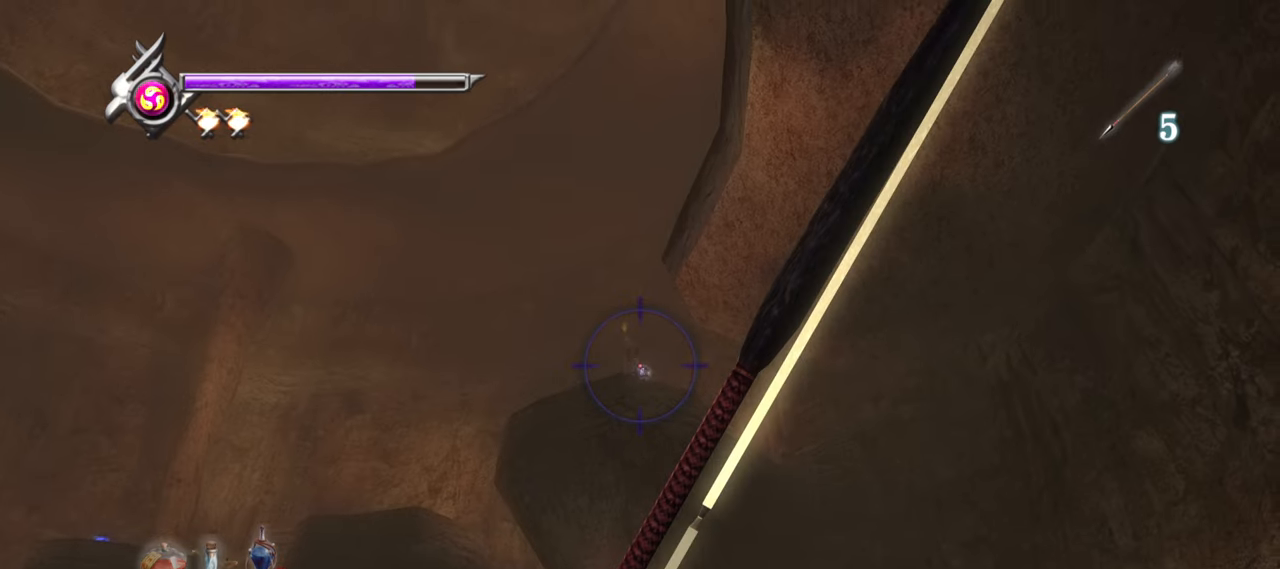
{"buttons": ["L2", "R2"], "left_stick": "center", "right_stick": "center", "button_events": []}
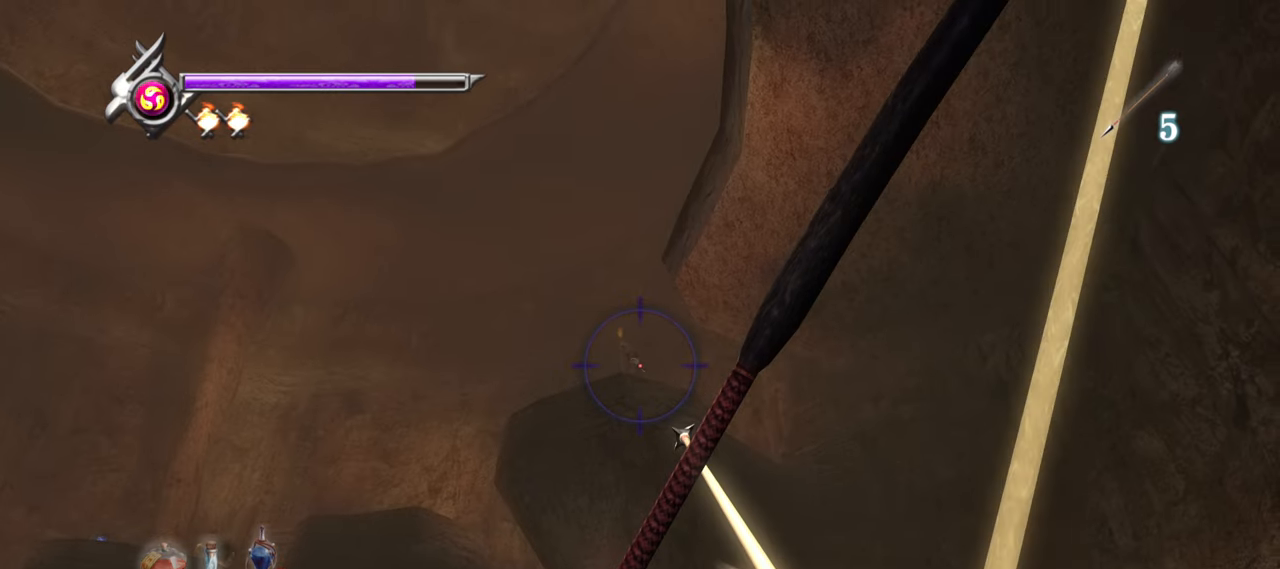
{"buttons": ["L2", "R2"], "left_stick": "center", "right_stick": "center", "button_events": []}
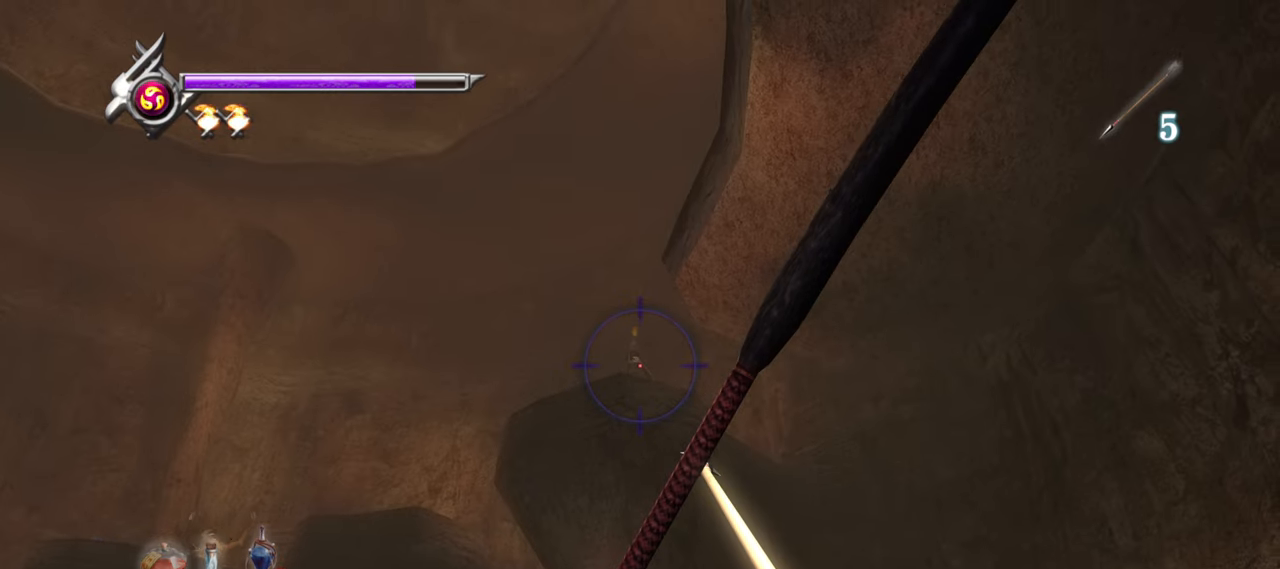
{"buttons": ["L2", "R2"], "left_stick": "center", "right_stick": "center", "button_events": []}
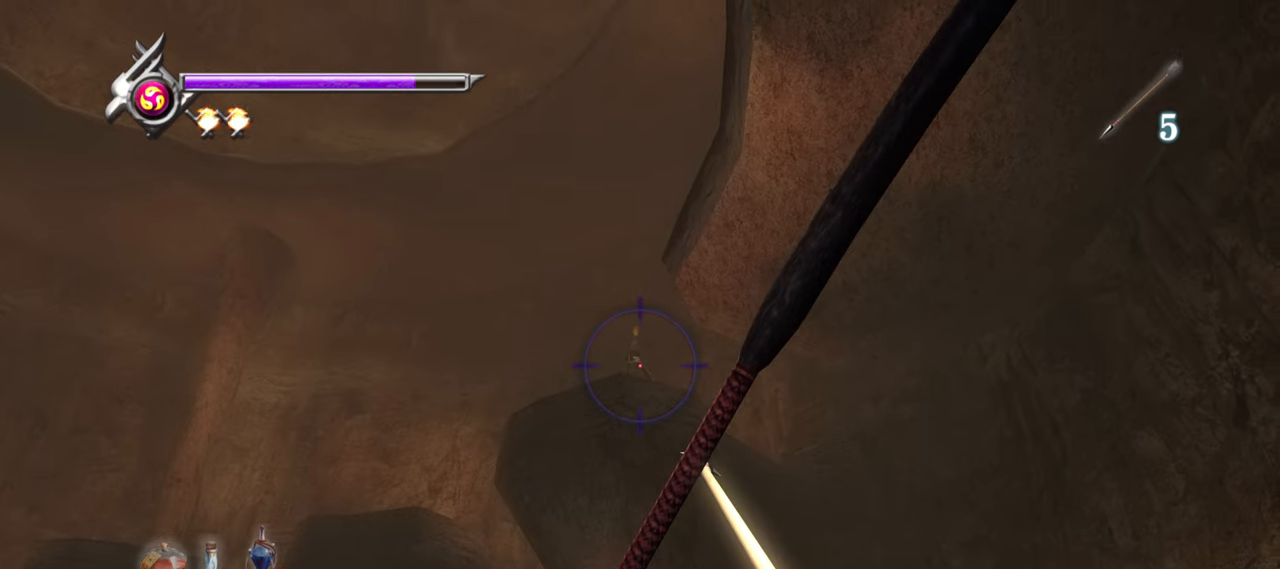
{"buttons": ["L2", "R2"], "left_stick": "center", "right_stick": "center", "button_events": []}
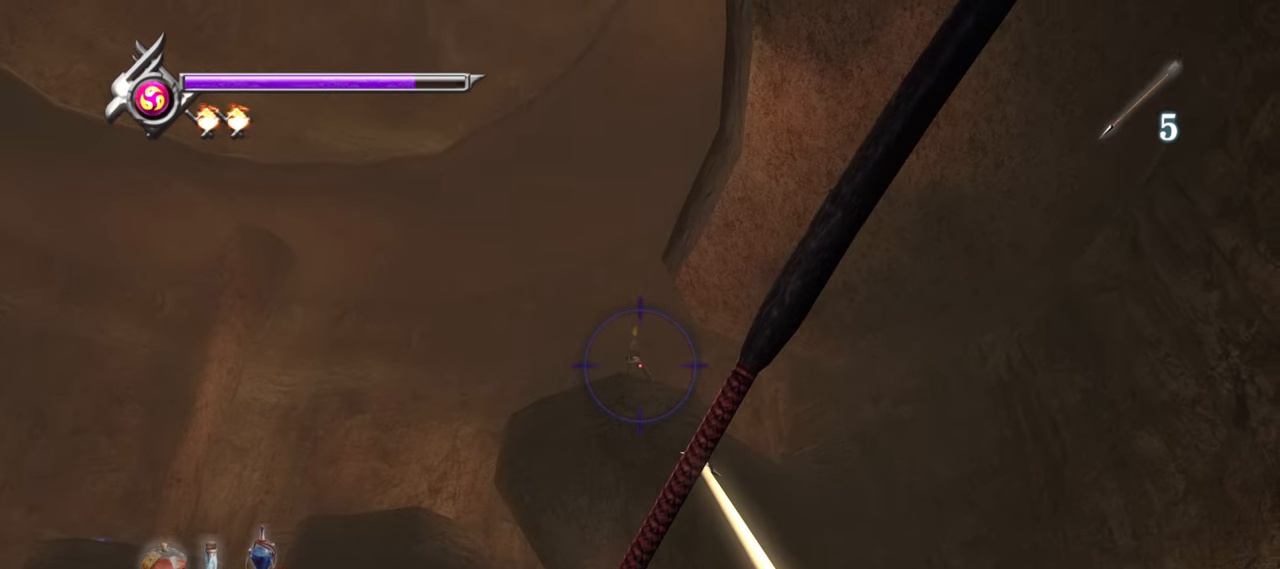
{"buttons": ["L2"], "left_stick": "center", "right_stick": "center", "button_events": [[450, "R2", "up"]]}
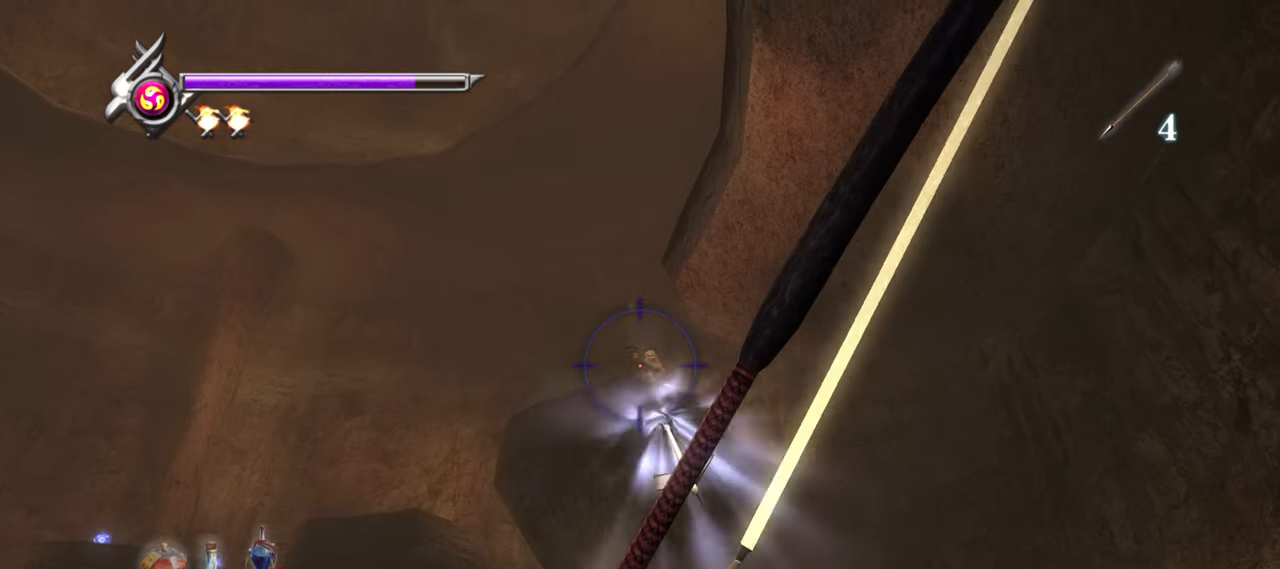
{"buttons": ["L2", "R2"], "left_stick": "center", "right_stick": "center", "button_events": [[316, "R2", "down"]]}
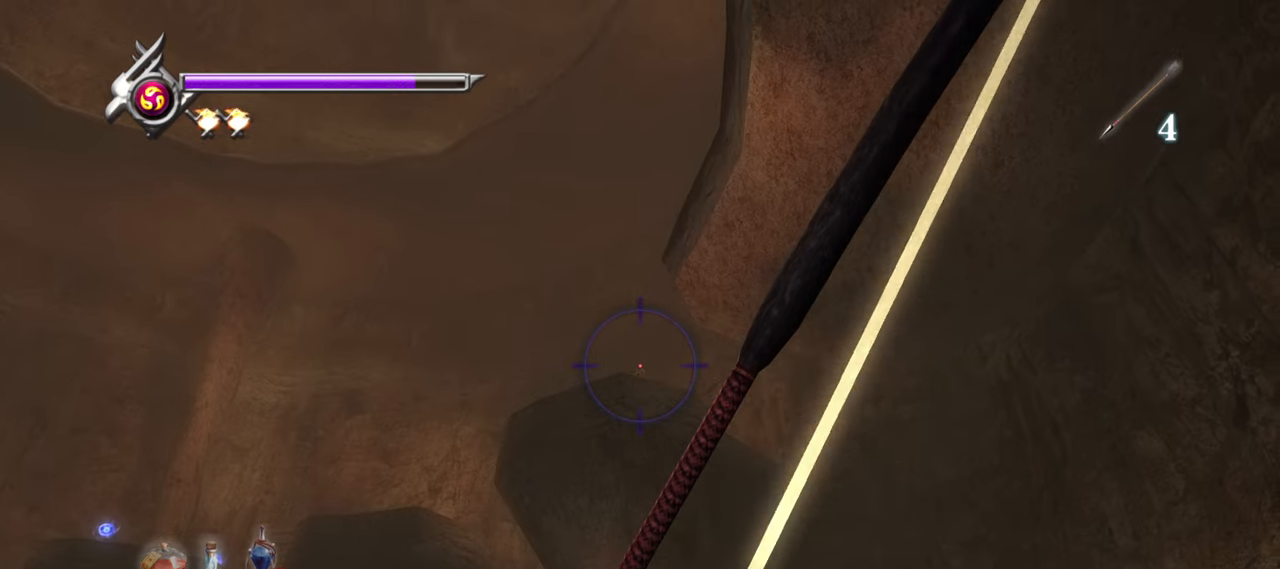
{"buttons": ["L2", "R2"], "left_stick": "down-right", "right_stick": "center", "button_events": []}
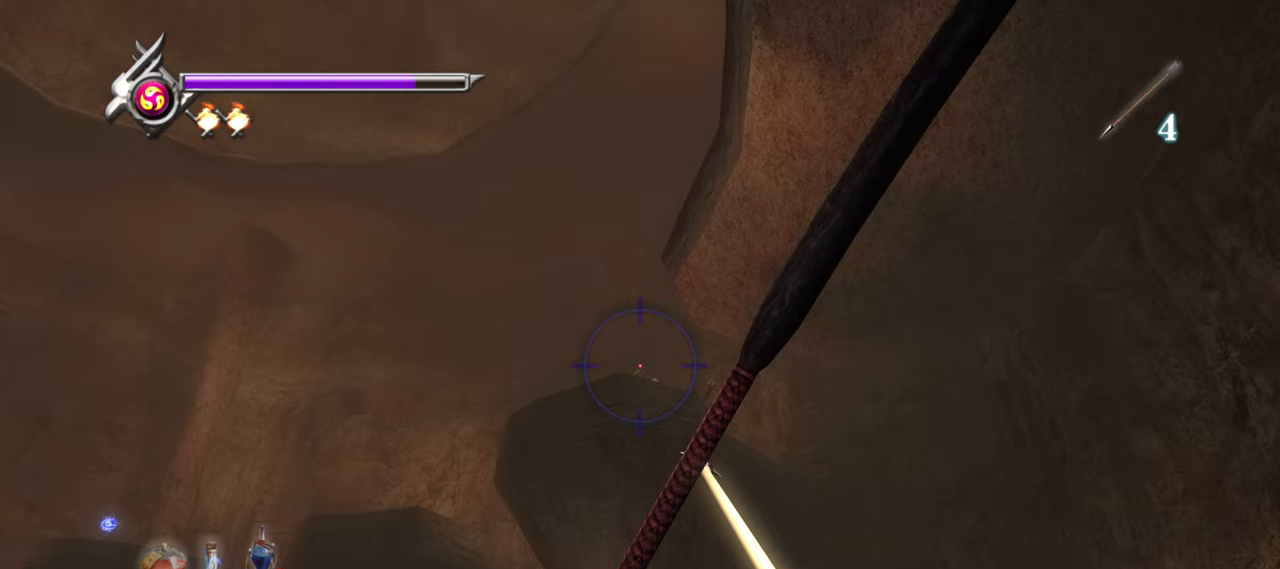
{"buttons": ["L2", "R2"], "left_stick": "center", "right_stick": "center", "button_events": []}
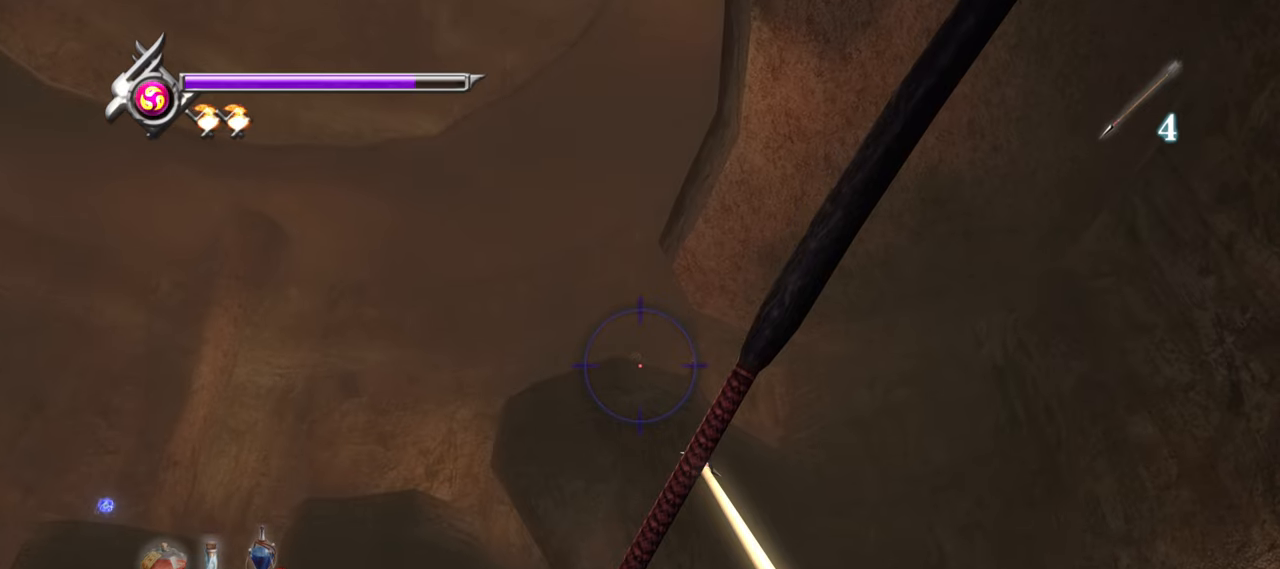
{"buttons": ["L2", "R2"], "left_stick": "center", "right_stick": "center", "button_events": []}
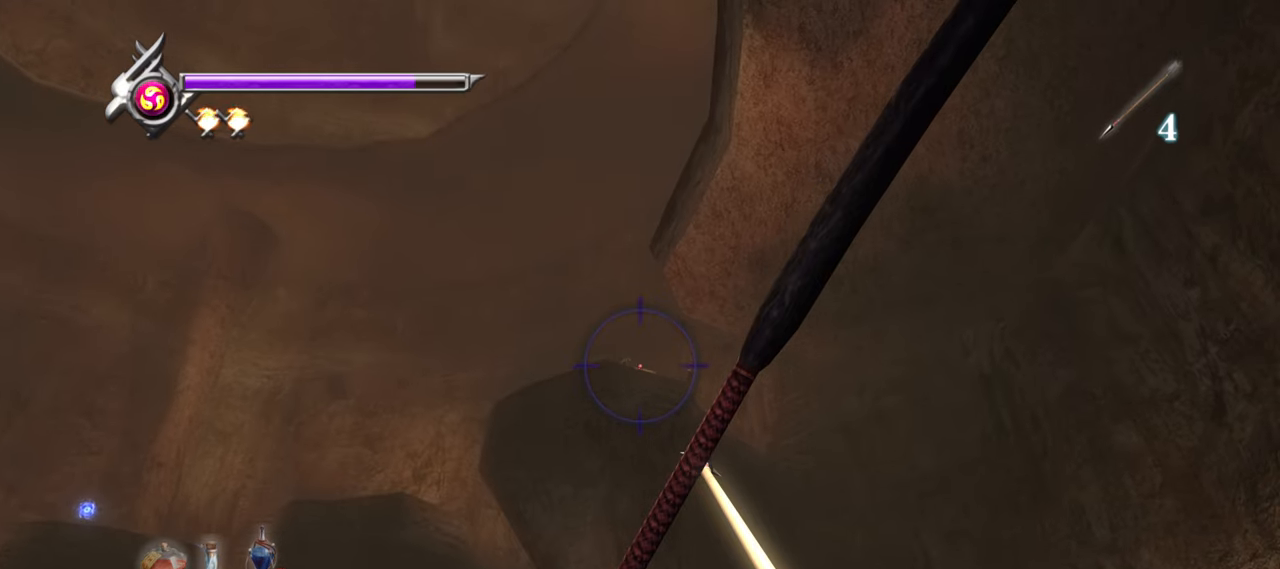
{"buttons": ["L2", "R2"], "left_stick": "center", "right_stick": "center", "button_events": []}
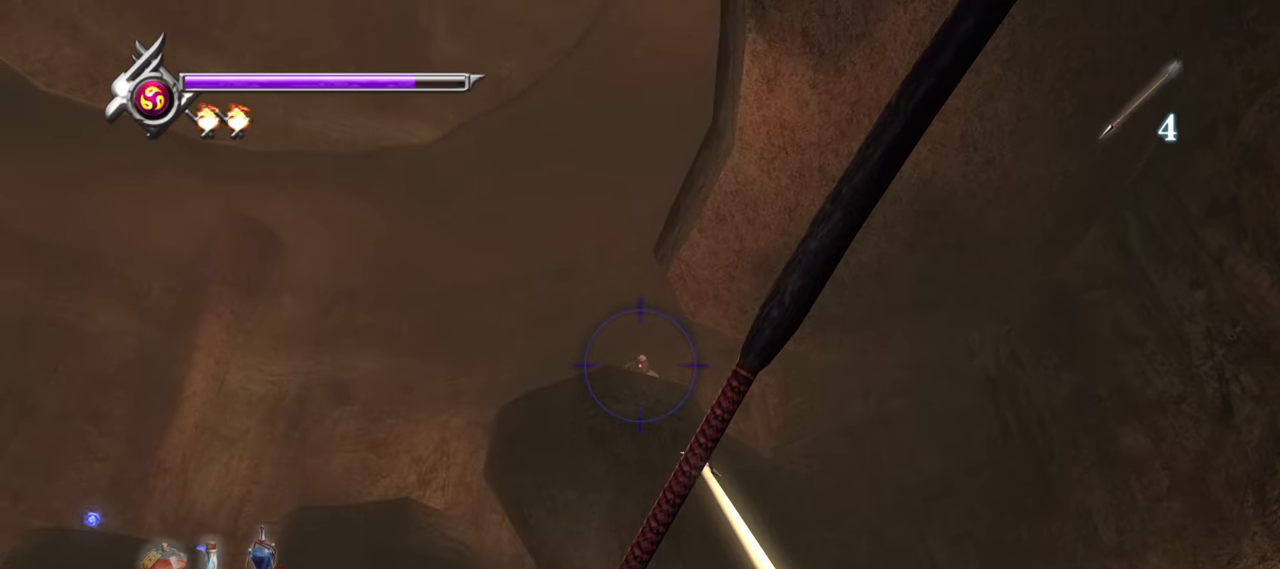
{"buttons": ["L2", "R2"], "left_stick": "center", "right_stick": "center", "button_events": [[300, "R2", "up"], [500, "R2", "down"]]}